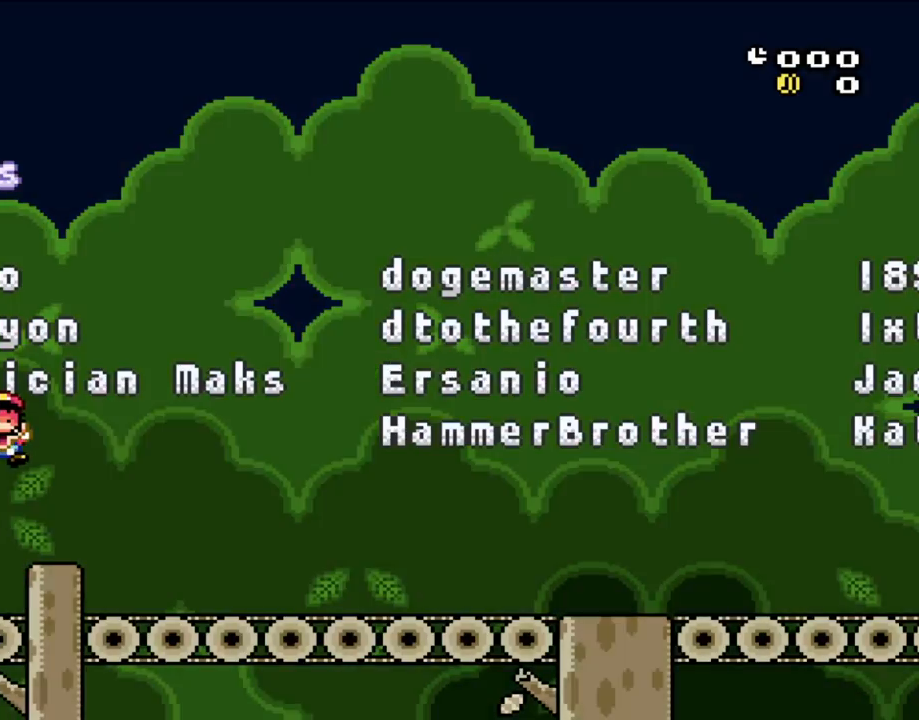
Gameplay with a controller (Nintendo layout); each line is a JSON object with the inputs held at the frame after it. "events" lists button and stick changes between this image and that frame as [ms after this image, input, new state], when the widget could be followed in between. Not read: L3 R3.
{"buttons": [], "events": [[117, "A", "down"], [350, "A", "up"]]}
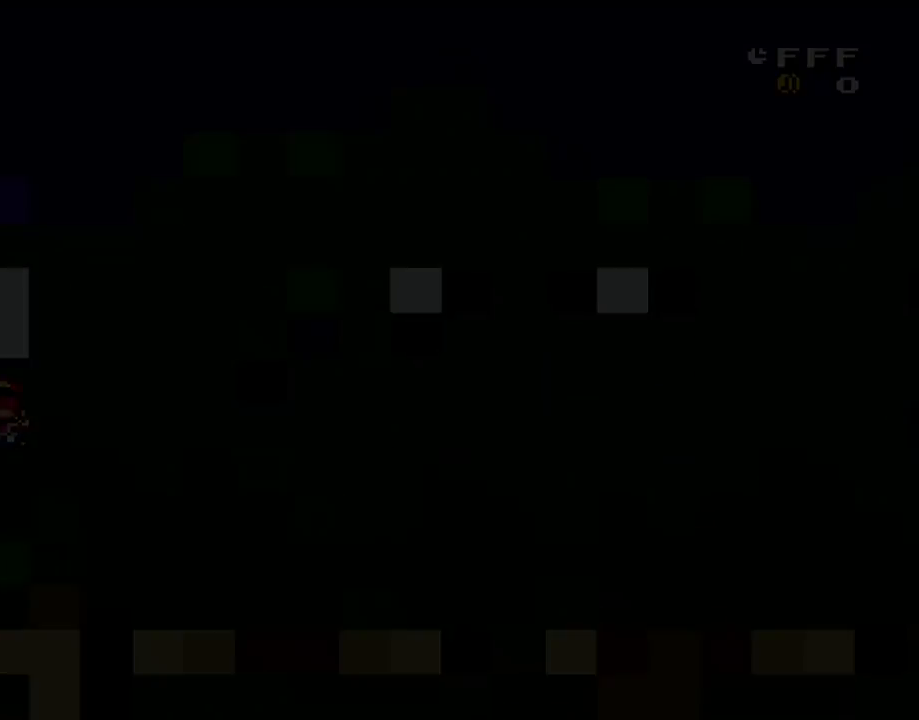
{"buttons": [], "events": []}
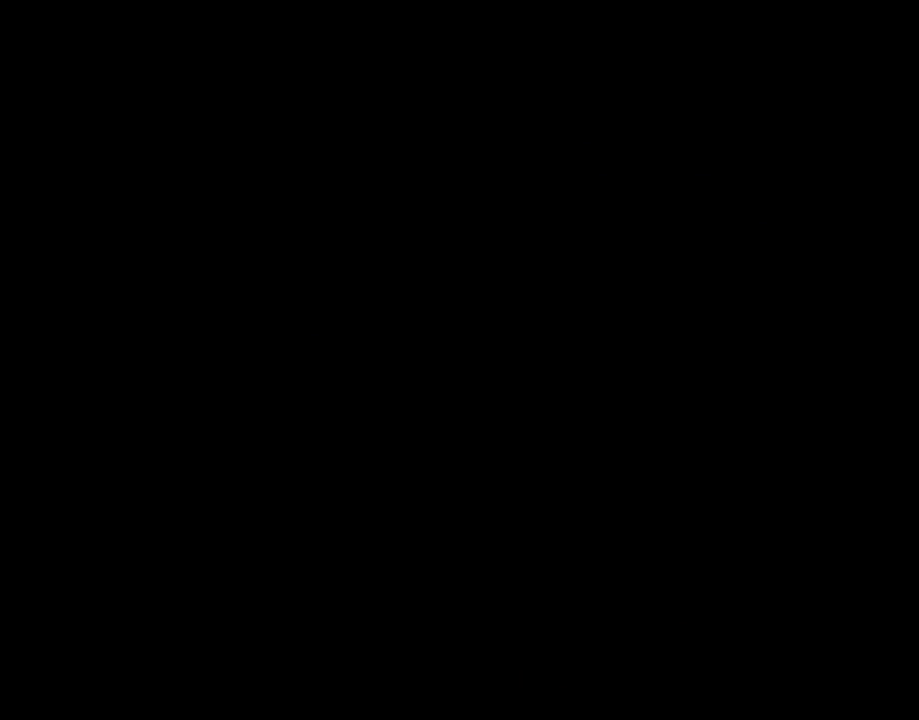
{"buttons": ["Y"], "events": [[17, "Y", "down"]]}
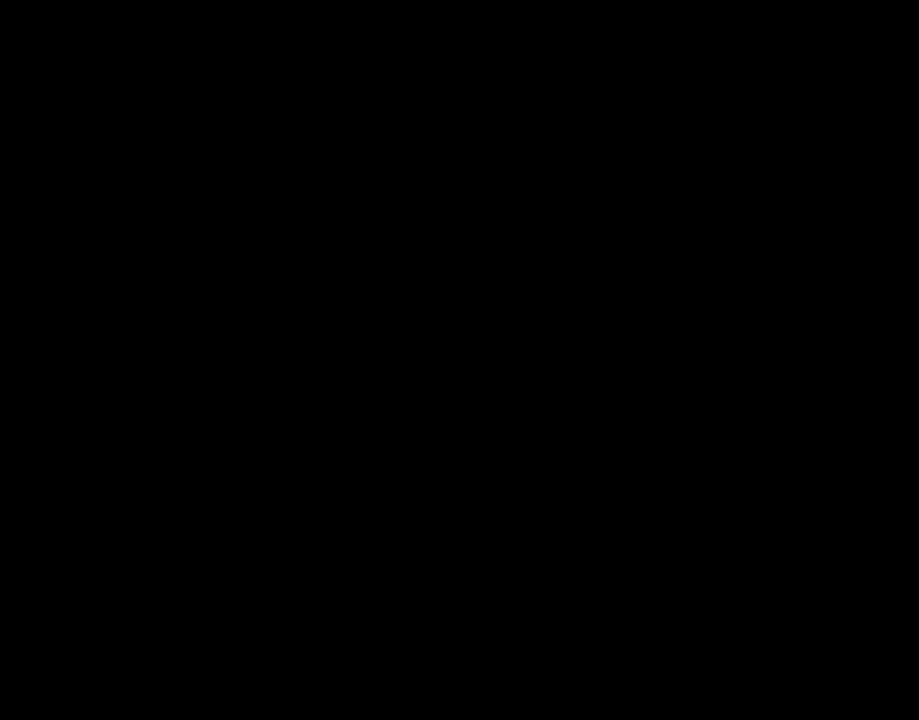
{"buttons": ["Y"], "events": []}
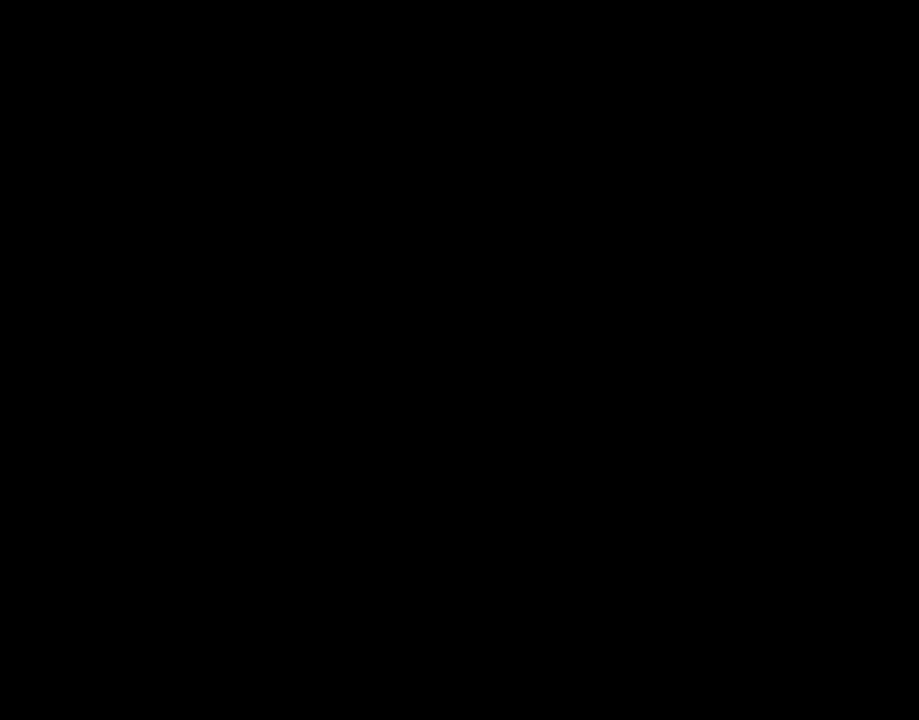
{"buttons": ["Y"], "events": []}
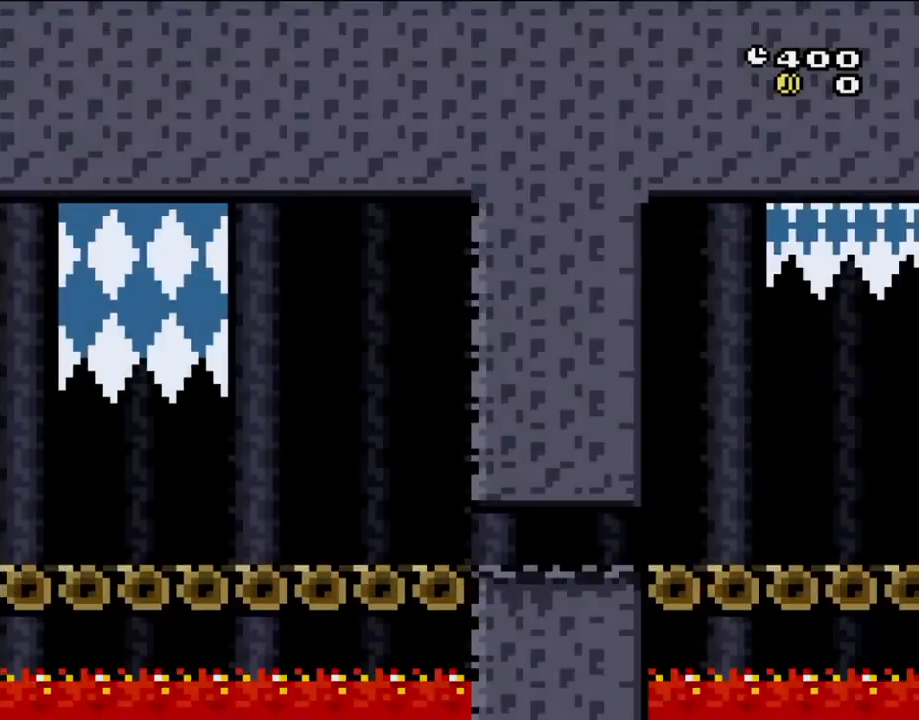
{"buttons": ["Y", "DPAD_RIGHT"], "events": [[350, "DPAD_RIGHT", "down"]]}
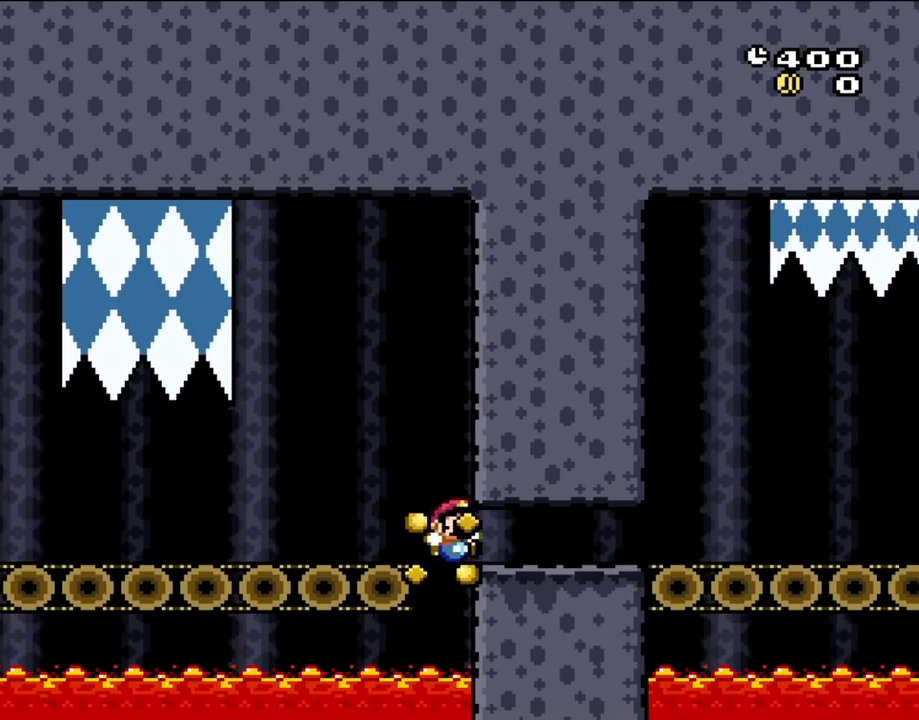
{"buttons": ["B", "Y", "DPAD_RIGHT"], "events": [[350, "B", "down"]]}
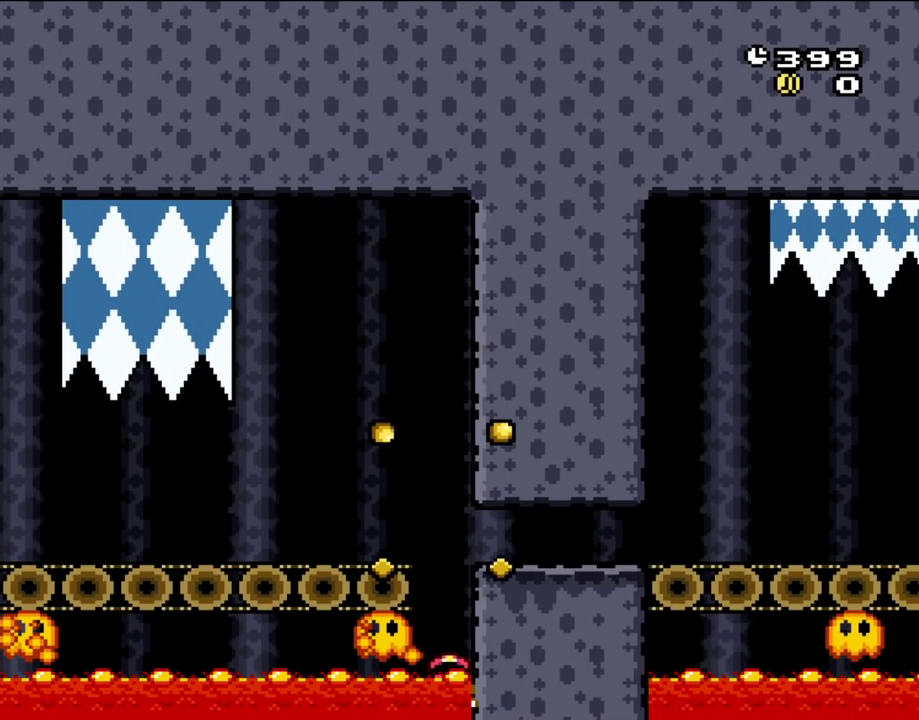
{"buttons": ["B", "Y", "DPAD_LEFT"], "events": [[233, "DPAD_RIGHT", "up"], [283, "B", "up"], [383, "B", "down"], [433, "DPAD_LEFT", "down"]]}
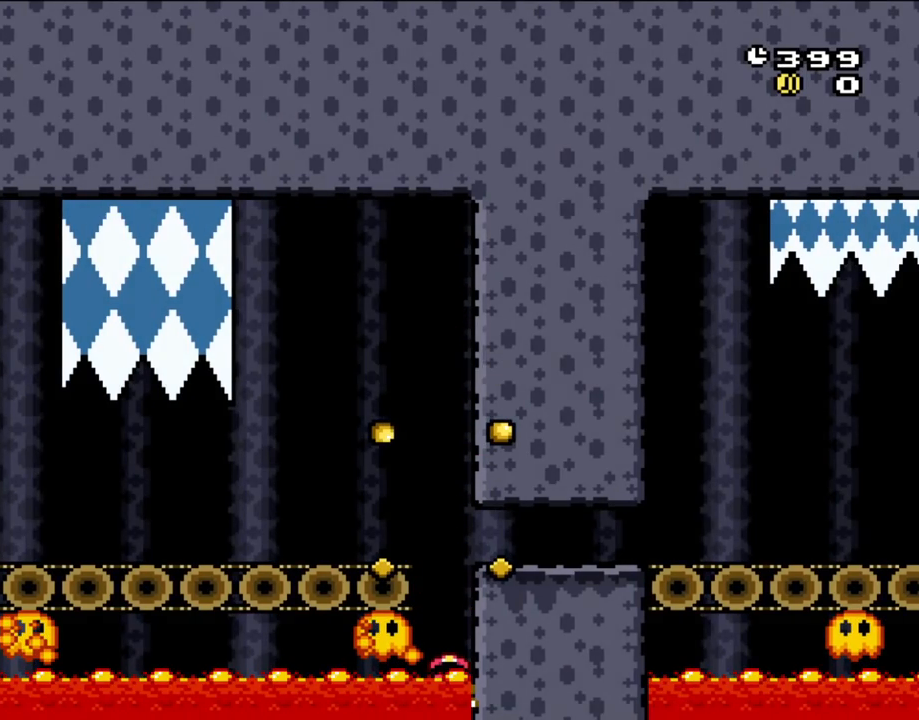
{"buttons": ["B", "Y"], "events": [[50, "B", "up"], [117, "B", "down"], [250, "DPAD_LEFT", "up"]]}
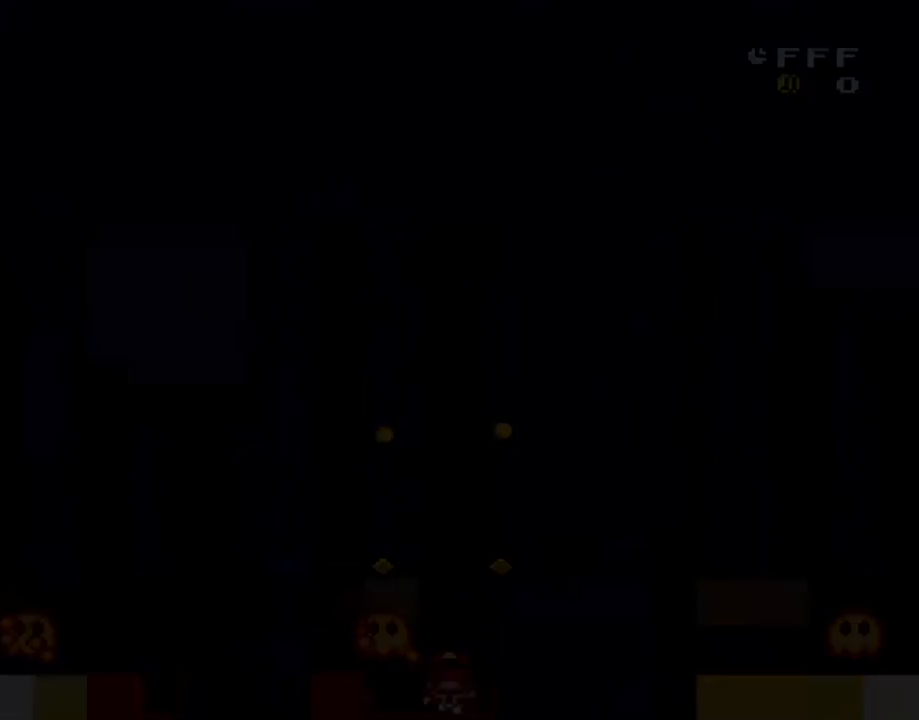
{"buttons": ["B", "Y", "DPAD_LEFT"], "events": [[17, "DPAD_LEFT", "down"]]}
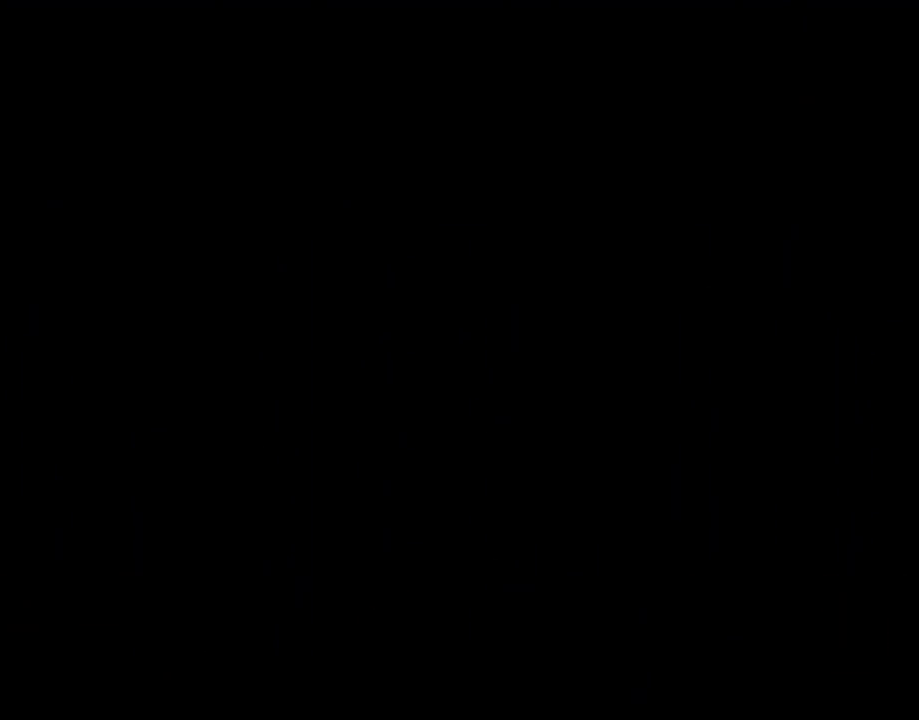
{"buttons": ["B", "Y", "DPAD_LEFT"], "events": []}
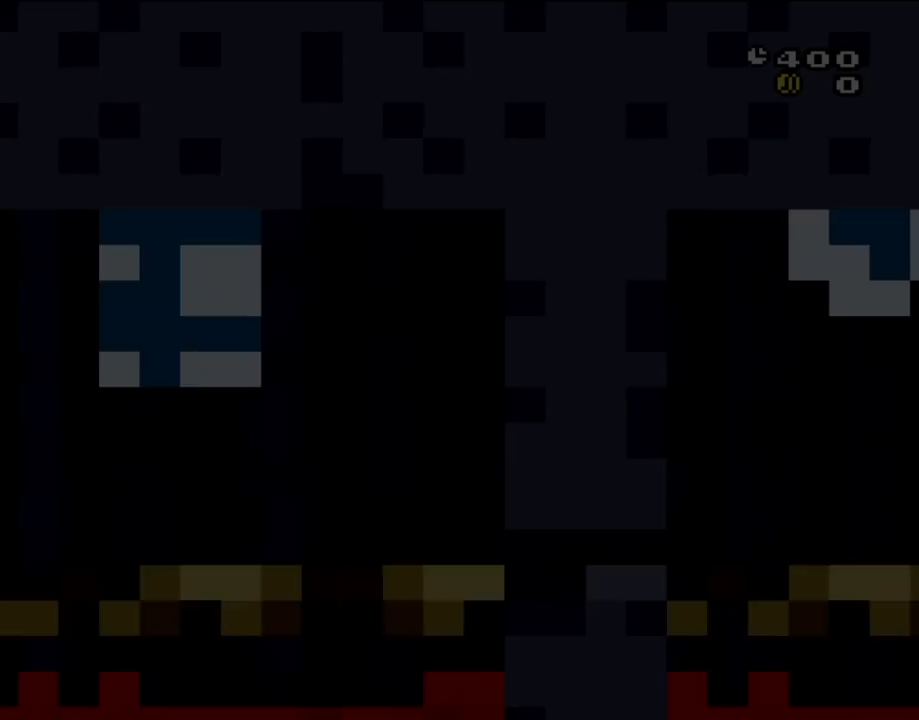
{"buttons": ["B", "Y", "DPAD_UP", "DPAD_LEFT"], "events": [[483, "DPAD_UP", "down"]]}
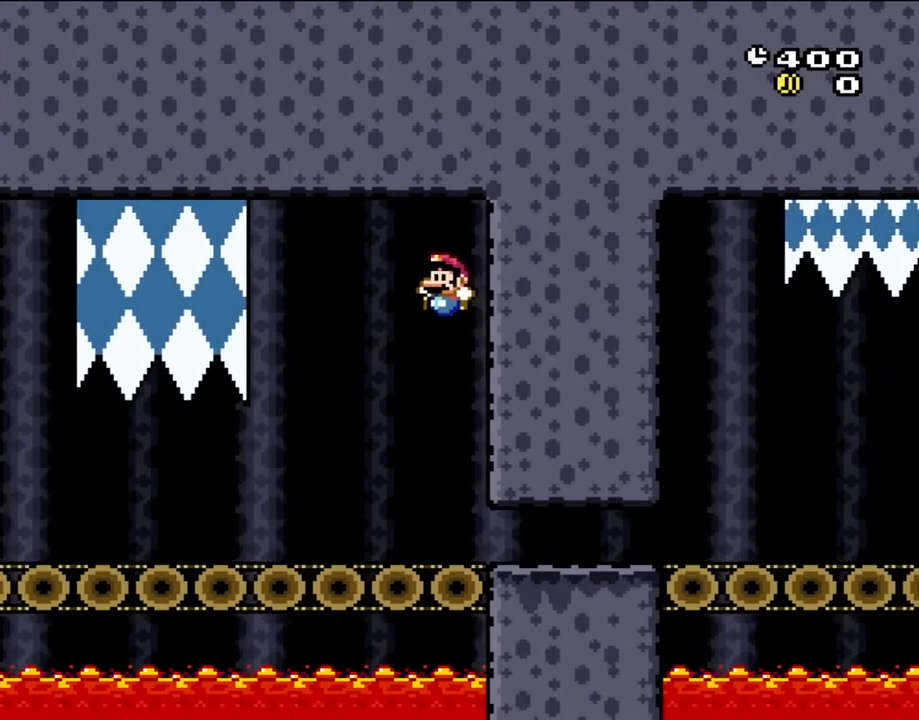
{"buttons": ["B", "Y", "DPAD_UP", "DPAD_LEFT"], "events": []}
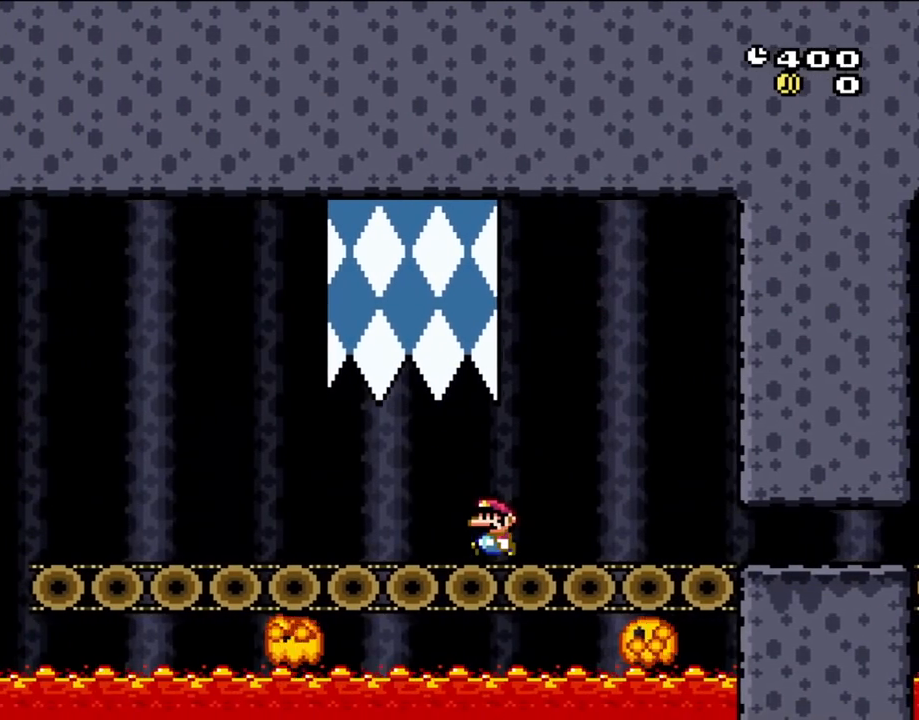
{"buttons": ["B", "Y", "DPAD_RIGHT"], "events": [[367, "DPAD_LEFT", "up"], [400, "DPAD_RIGHT", "down"], [400, "DPAD_UP", "up"]]}
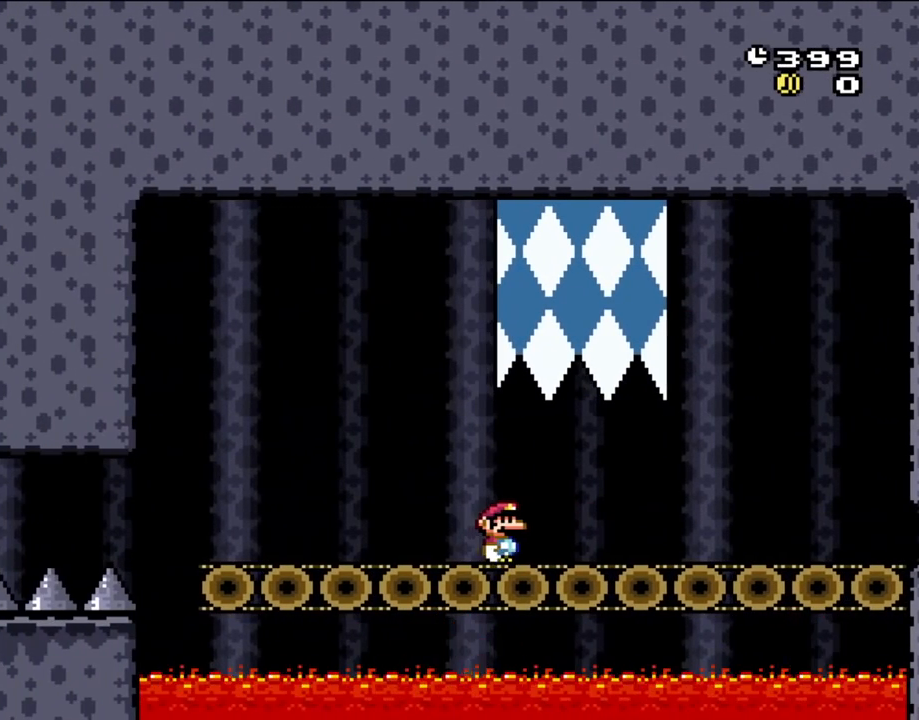
{"buttons": ["B", "Y", "DPAD_RIGHT"], "events": []}
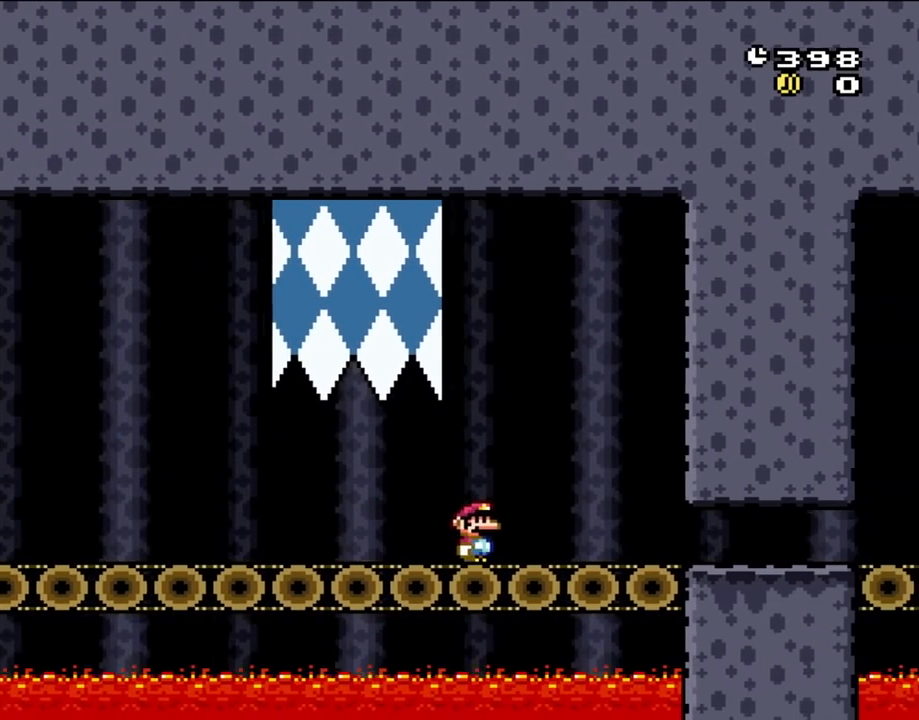
{"buttons": ["B", "Y", "DPAD_RIGHT"], "events": []}
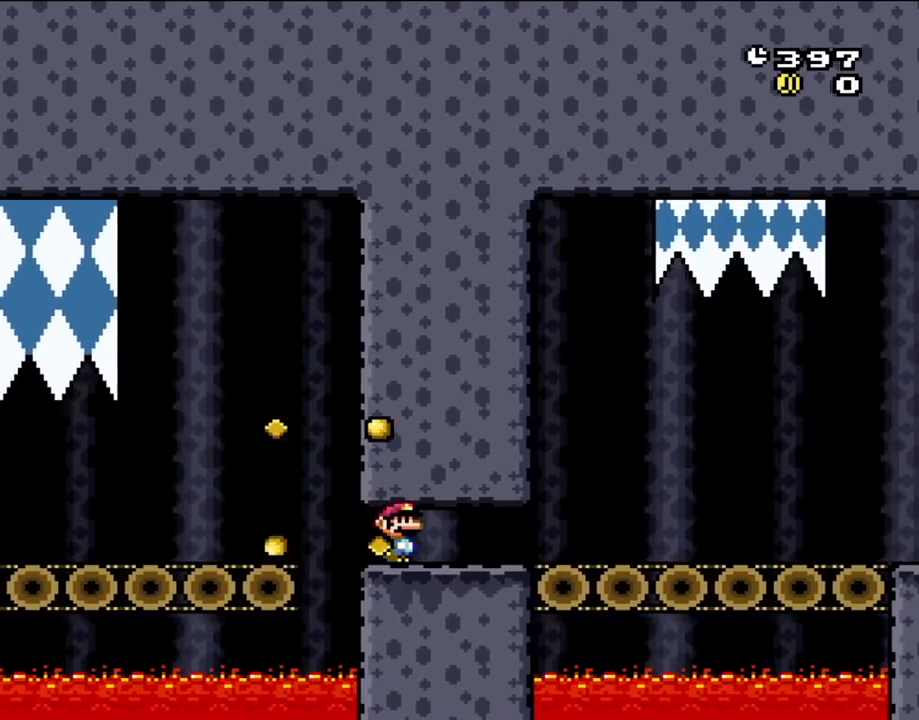
{"buttons": ["B", "Y", "DPAD_RIGHT"], "events": []}
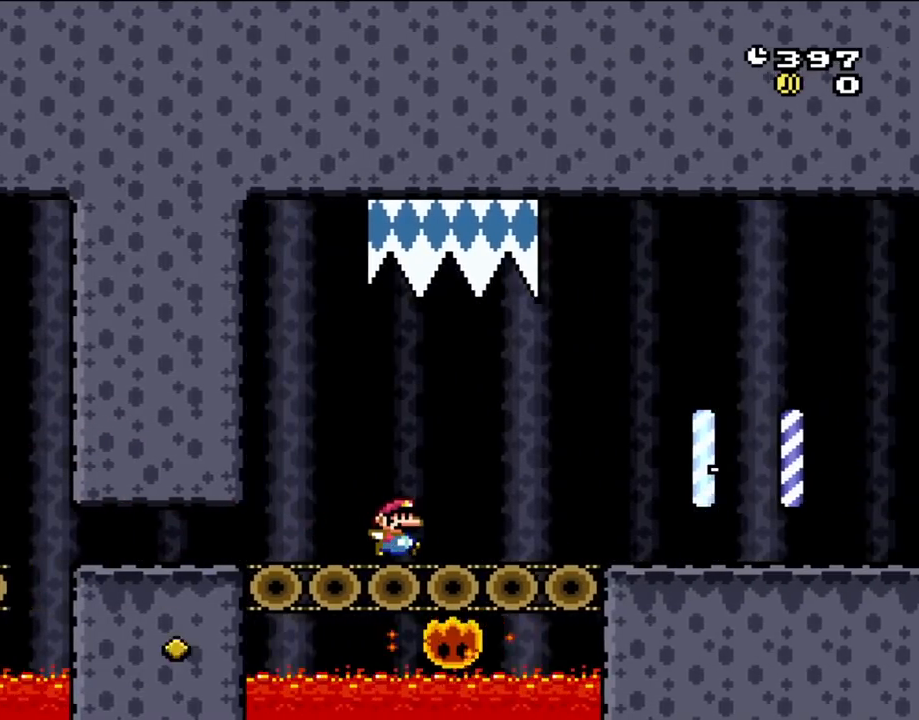
{"buttons": ["B", "Y", "DPAD_RIGHT"], "events": []}
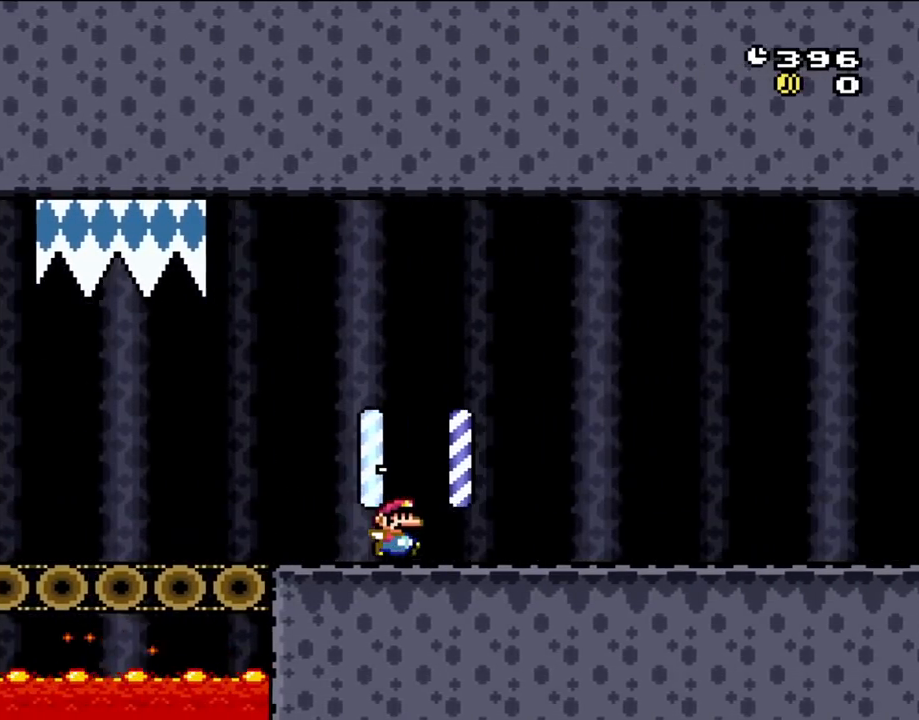
{"buttons": ["B", "Y", "DPAD_RIGHT"], "events": []}
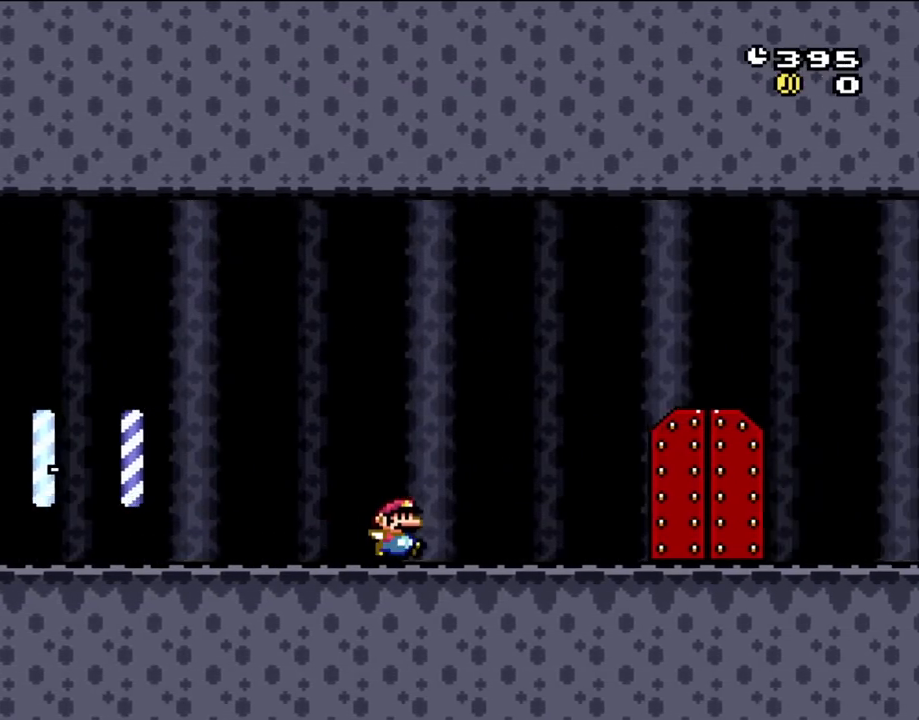
{"buttons": ["B", "Y"], "events": [[417, "DPAD_RIGHT", "up"]]}
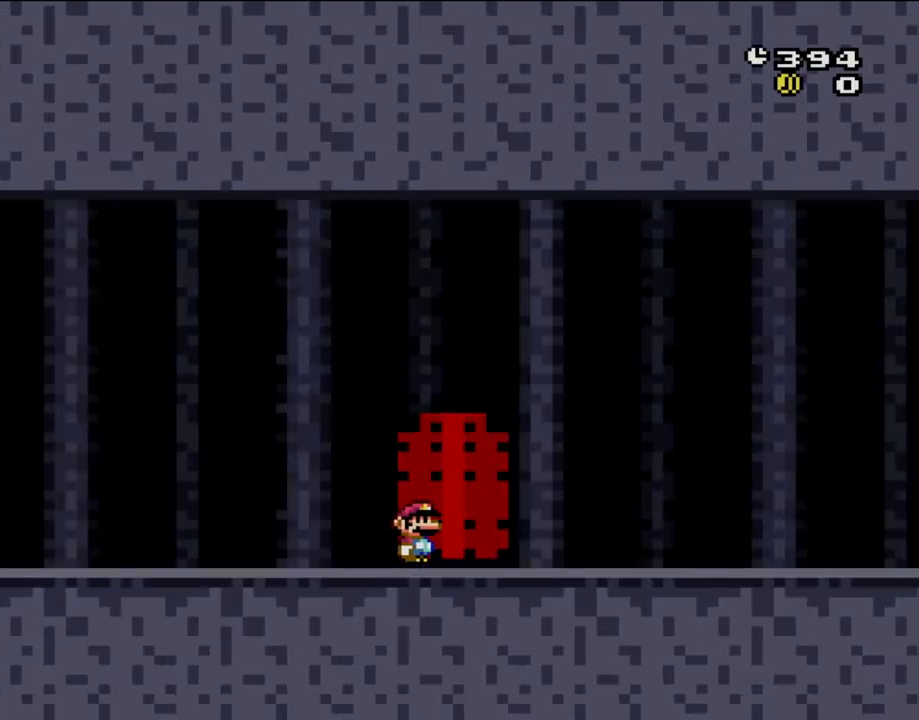
{"buttons": [], "events": [[67, "DPAD_UP", "down"], [233, "DPAD_UP", "up"], [333, "B", "up"], [450, "Y", "up"]]}
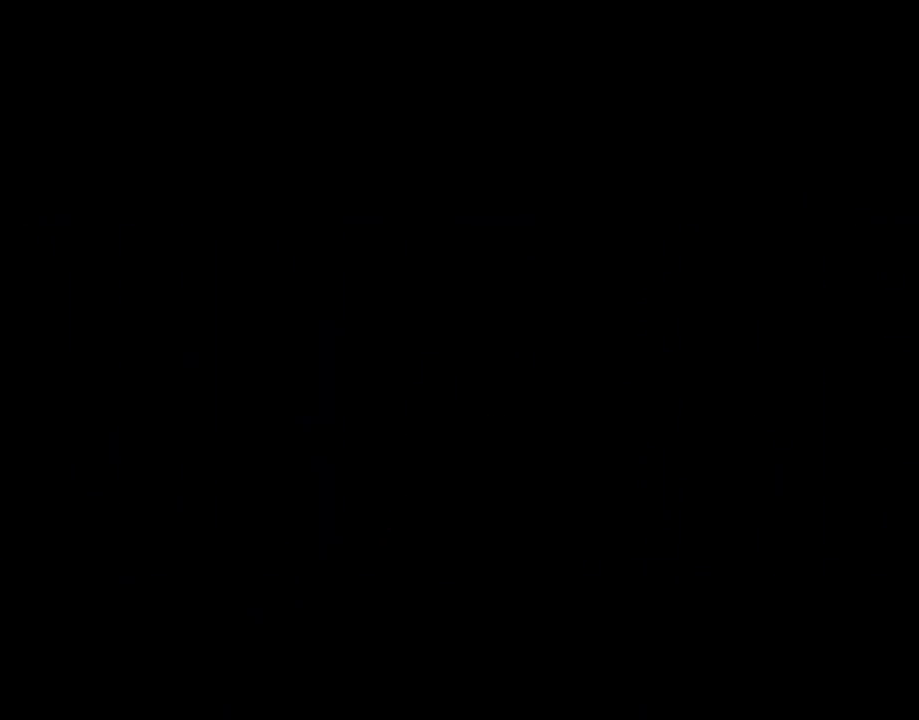
{"buttons": [], "events": []}
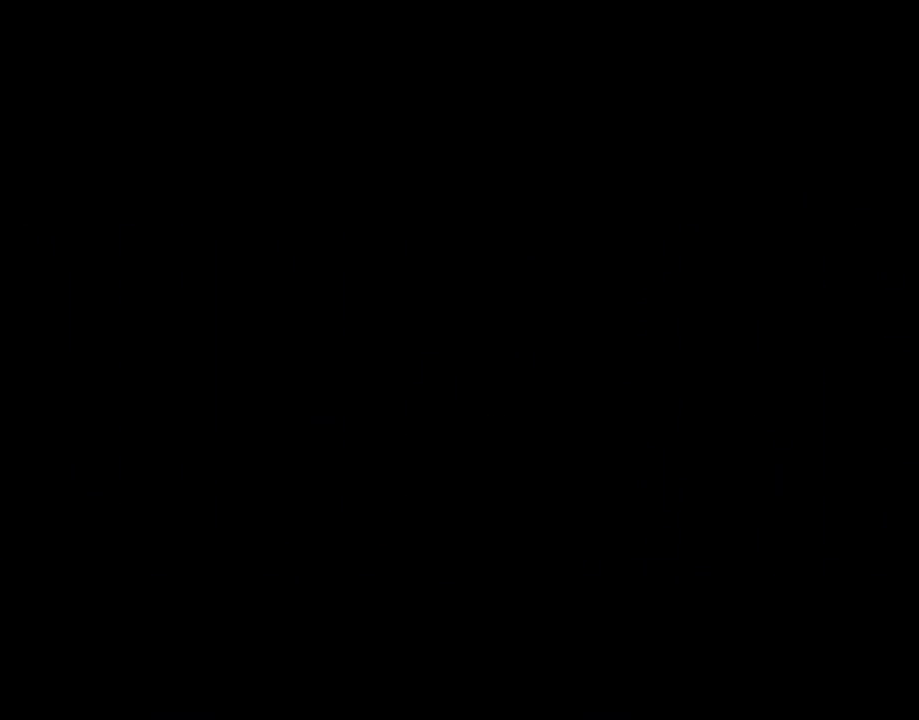
{"buttons": ["B", "Y"], "events": [[233, "Y", "down"], [250, "B", "down"]]}
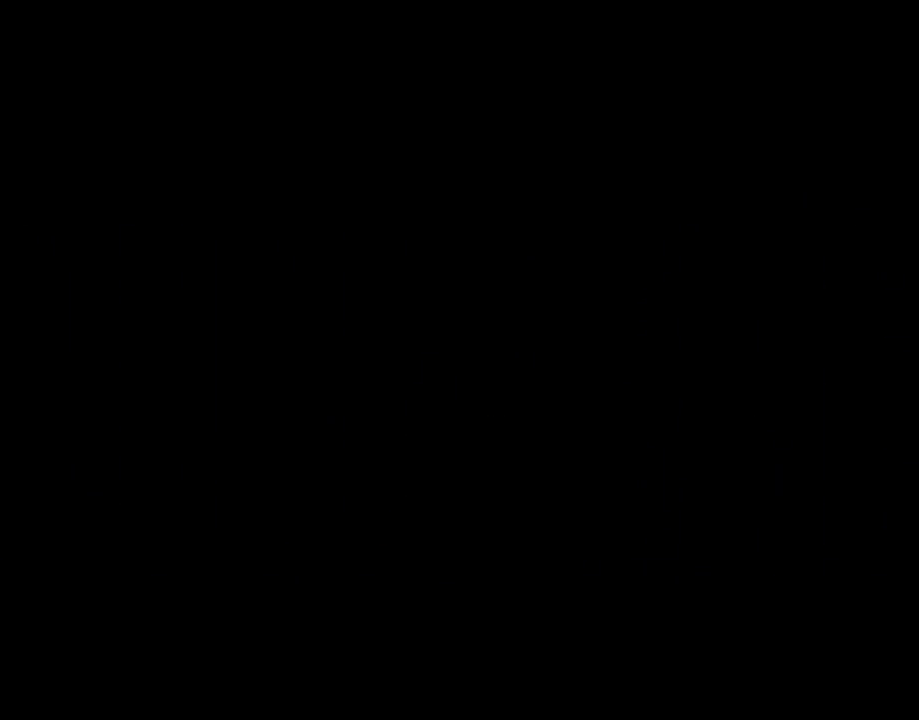
{"buttons": ["B", "Y"], "events": []}
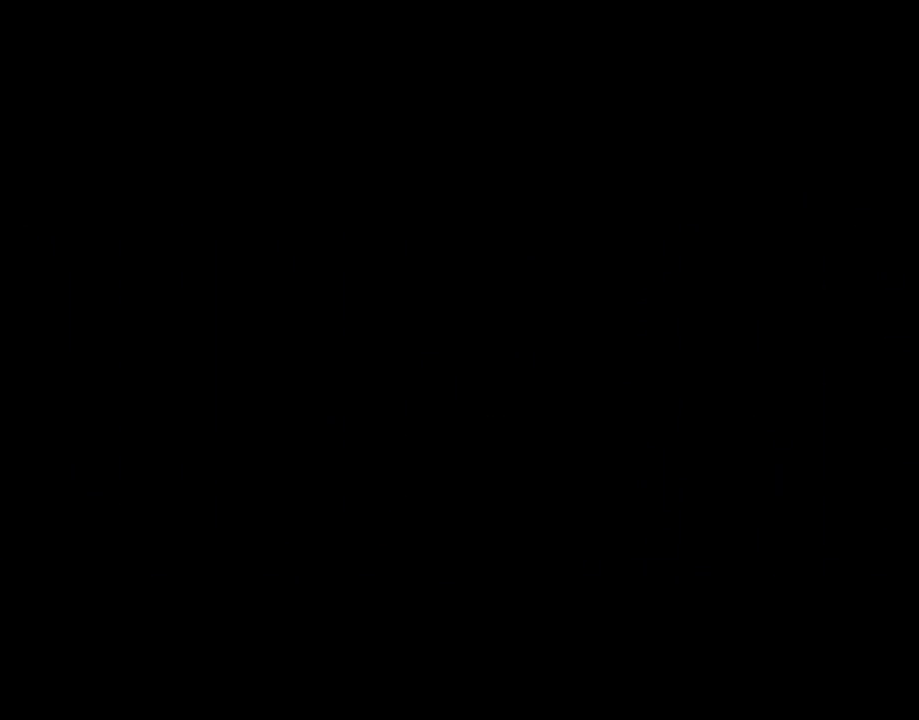
{"buttons": ["B", "Y"], "events": []}
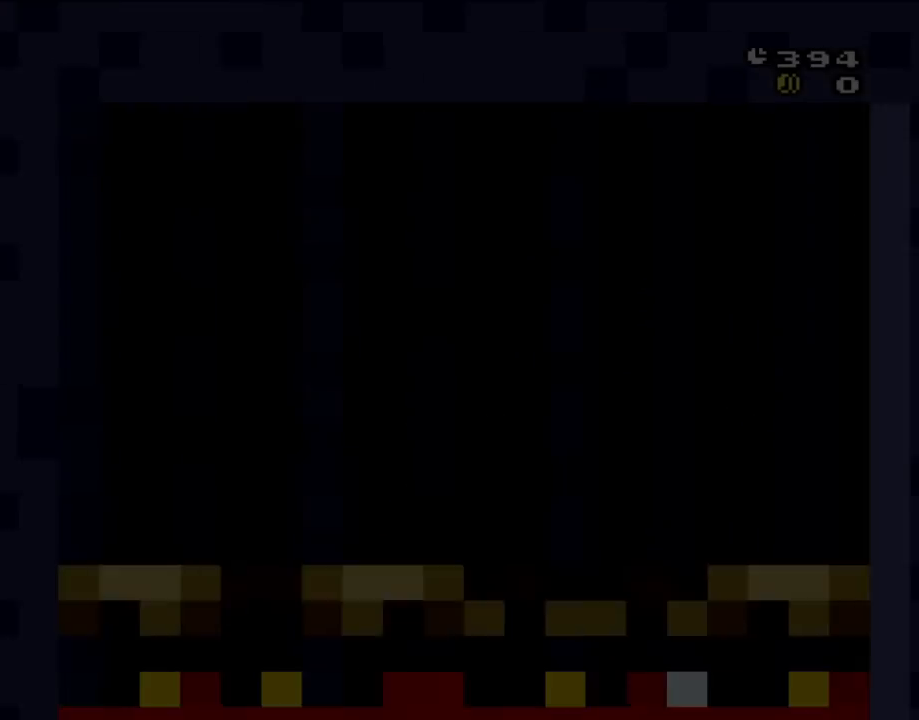
{"buttons": ["B", "Y"], "events": []}
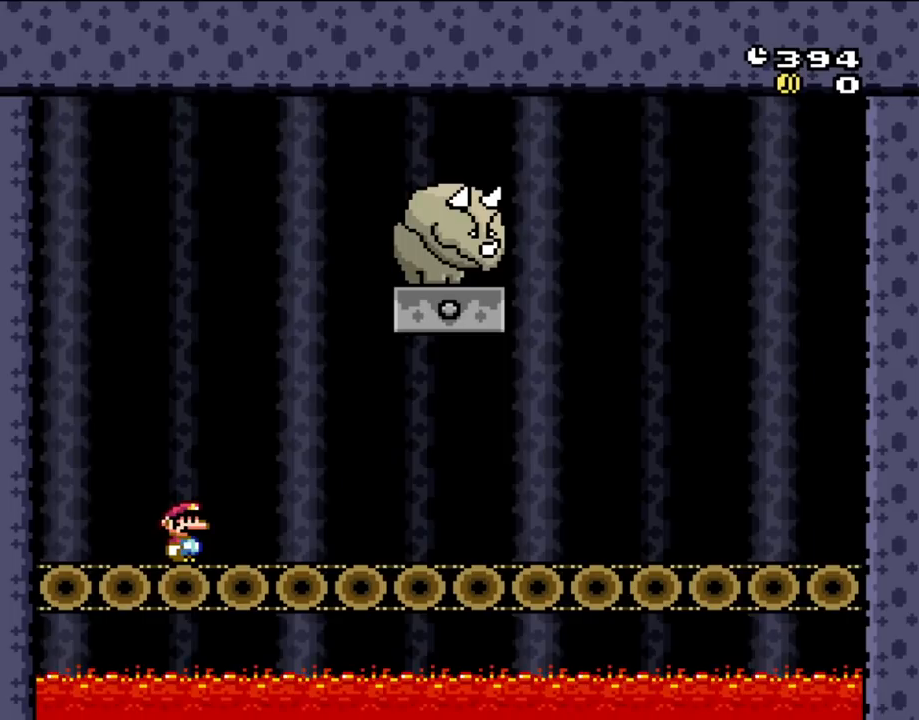
{"buttons": ["Y", "DPAD_RIGHT"], "events": [[300, "DPAD_RIGHT", "down"], [333, "B", "up"]]}